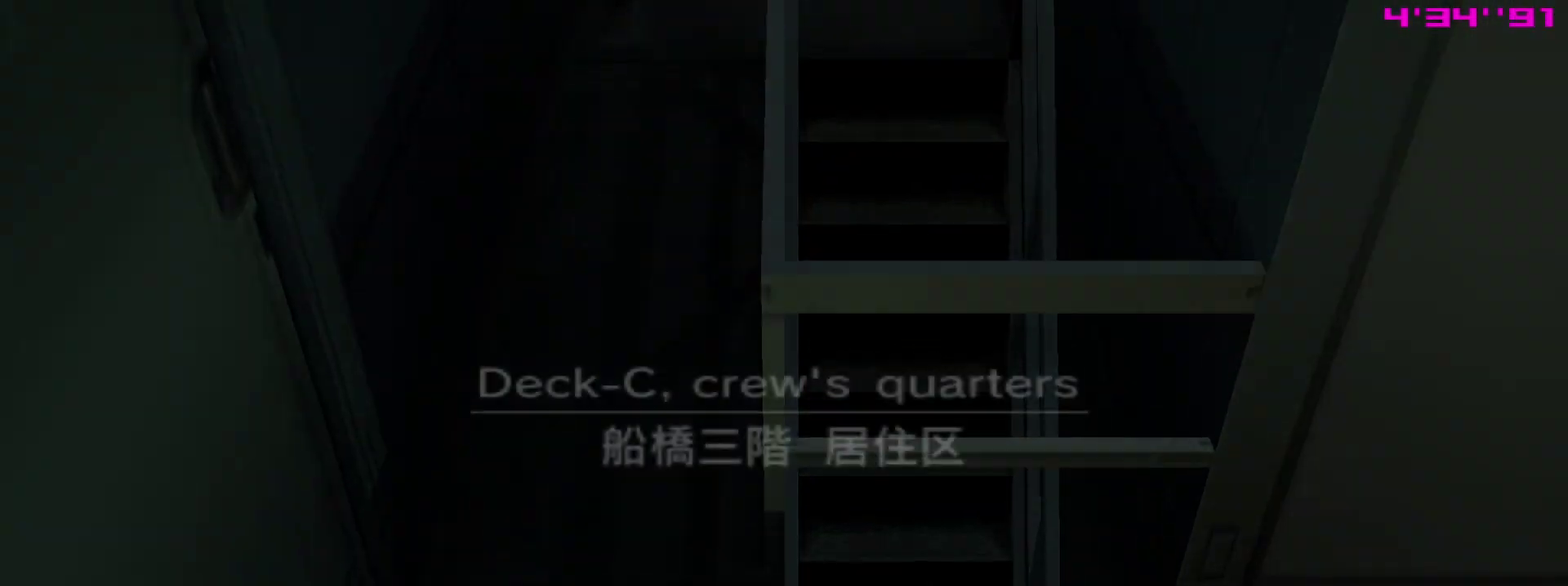
Gameplay with a controller (PlayStation layout); each line is a JSON object with the inputs held at the frame after it (dt_ms = milliseconds from this image to that frame). "events" lists button and stick changes between this image and that frame as [ms after this image, input, new state], when the widget could be followed in between. This overlay highlights the sticks when they move; stick clicks (L3 R3) are not distinguishable. Not read: L3 R3.
{"dt_ms": 500, "buttons": [], "left_stick": "center", "right_stick": "center", "events": []}
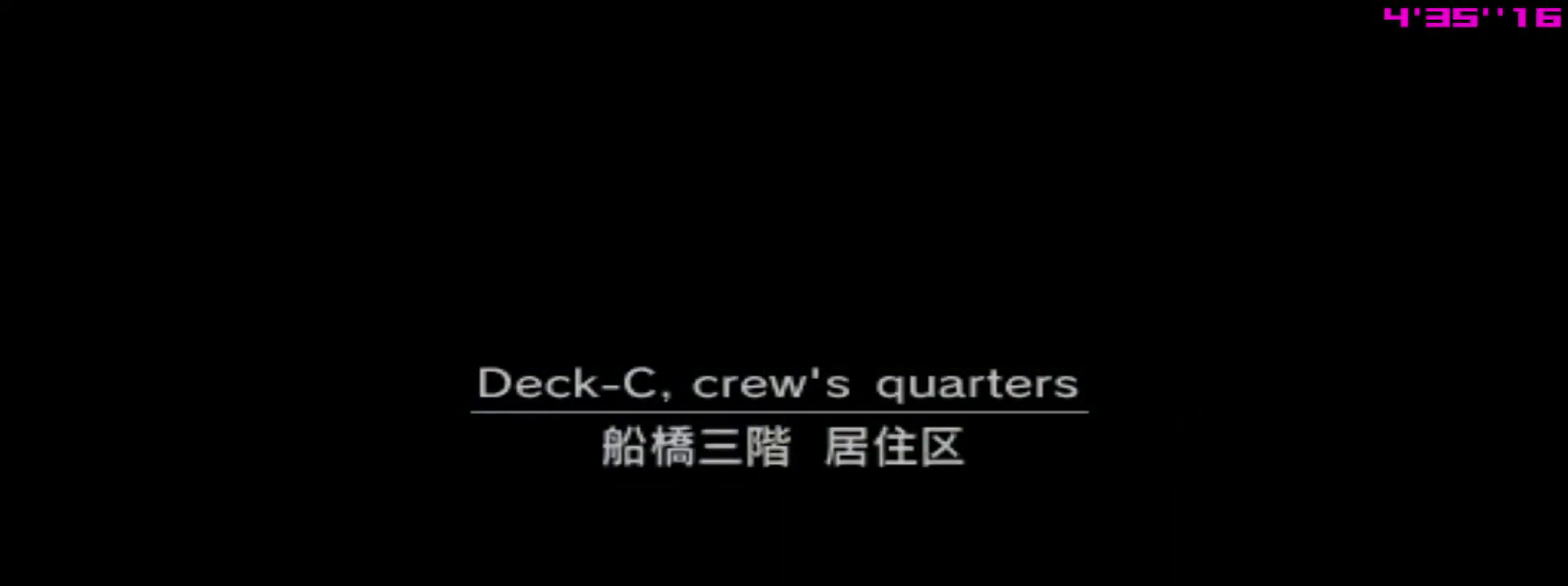
{"dt_ms": 400, "buttons": ["L1"], "left_stick": "center", "right_stick": "center", "events": [[83, "L1", "down"]]}
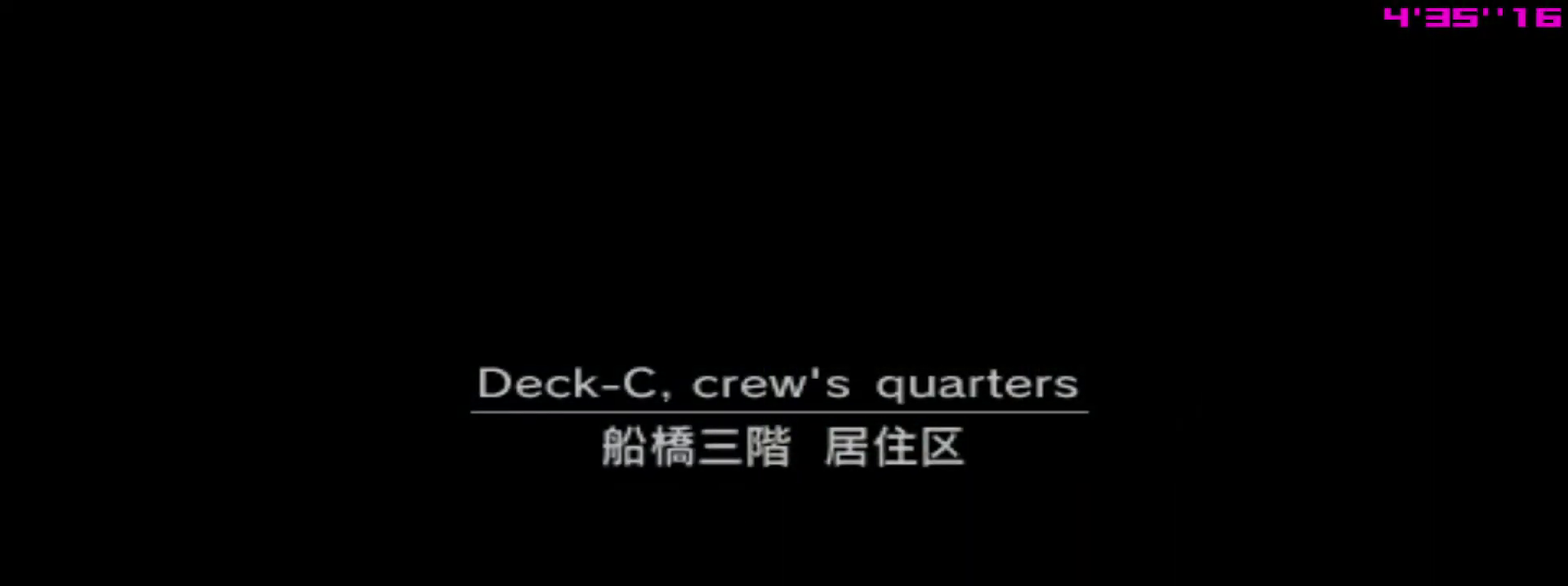
{"dt_ms": 600, "buttons": ["L1"], "left_stick": "center", "right_stick": "center", "events": []}
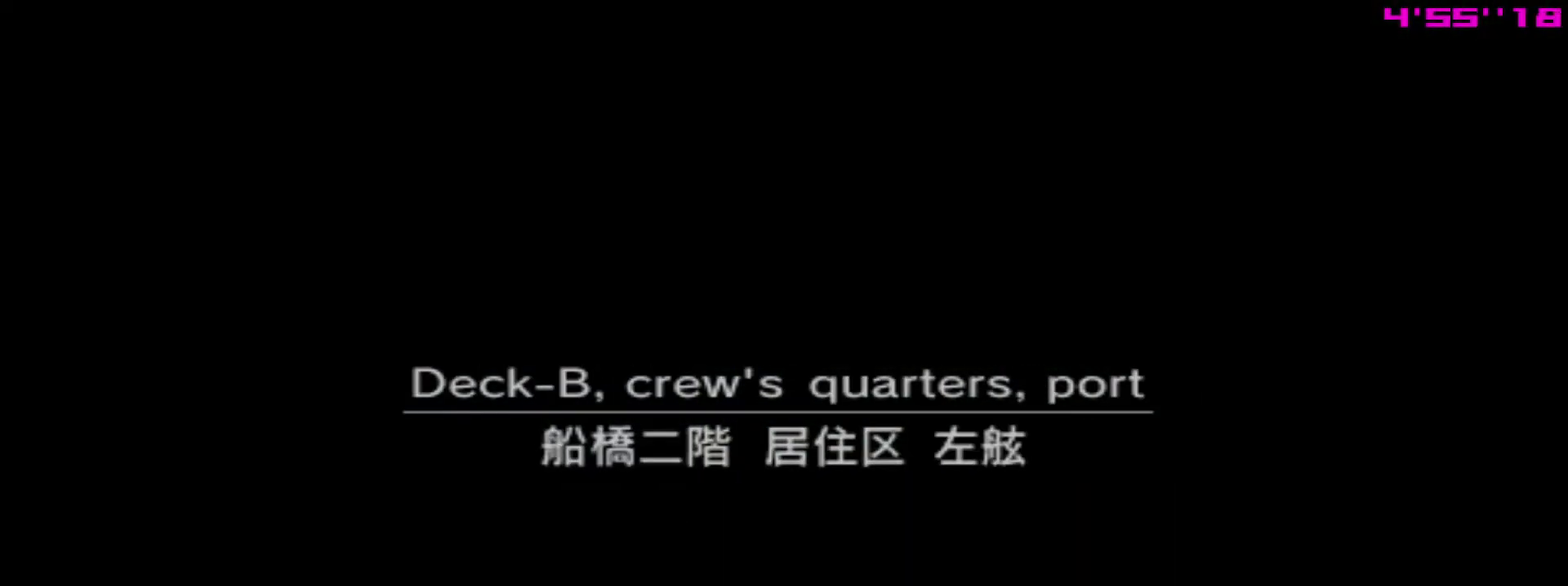
{"dt_ms": 500, "buttons": ["L1"], "left_stick": "center", "right_stick": "center", "events": []}